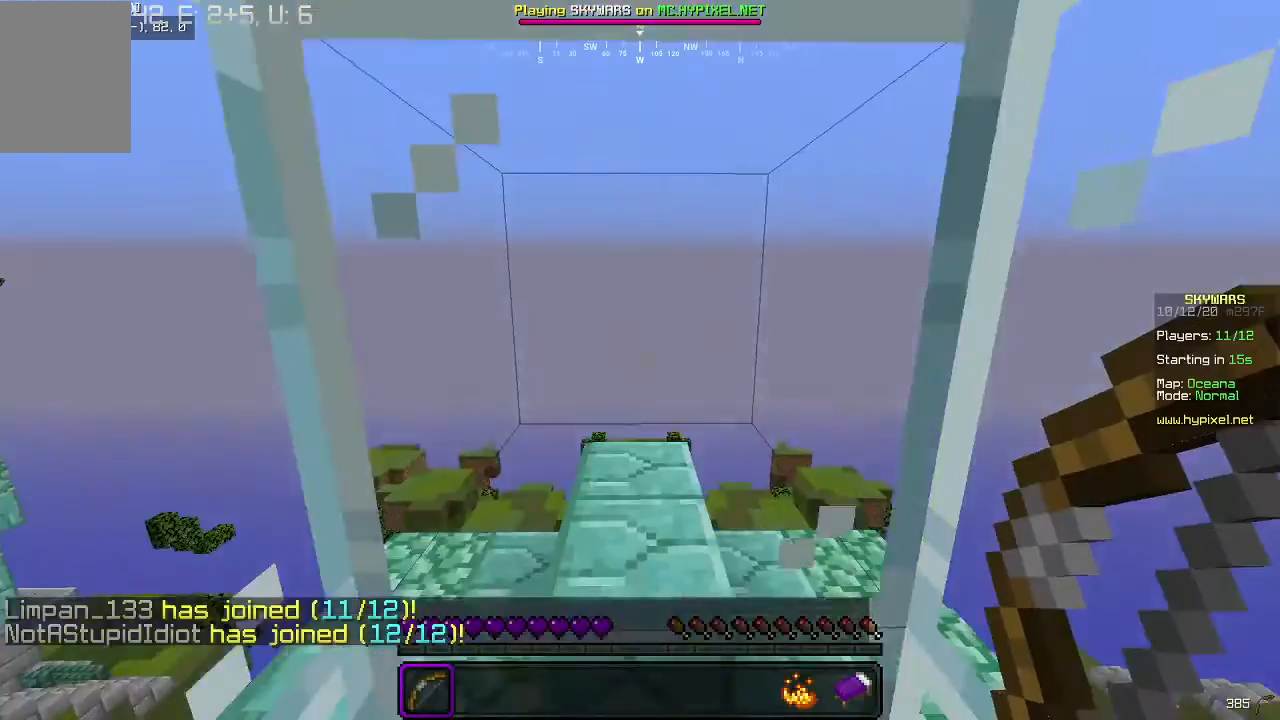
Gameplay with keyboard and mouse; each line is a JSON object with the keys and mouse buttons held at the frame after it. "events" lists presses ("down") and releases ("up") of "a", "d", "s", "w", "mouse_left" and "mouse_right" between this image and that frame as [ms after this image, input, new state], when the widget could be followed in between. "mouse_left", "mouse_right" = the "left", "right" buttons of the "mouse" list. No other keys are recorded. Fast repeated clicks can show as one long hold. Mouse movement is not recorded.
{"keys": [], "mouse": [], "events": [[67, "w", "down"], [367, "w", "up"]]}
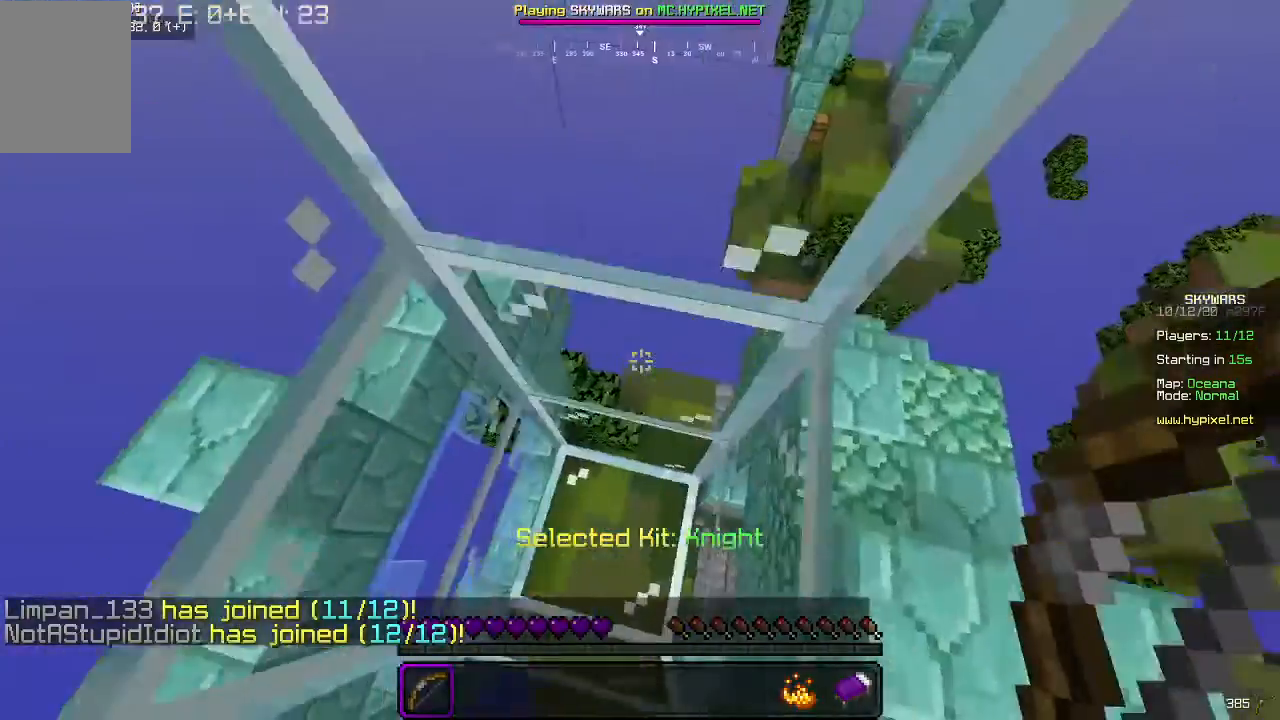
{"keys": ["d"], "mouse": [], "events": [[33, "s", "down"], [100, "s", "up"], [133, "a", "down"], [367, "a", "up"], [433, "d", "down"]]}
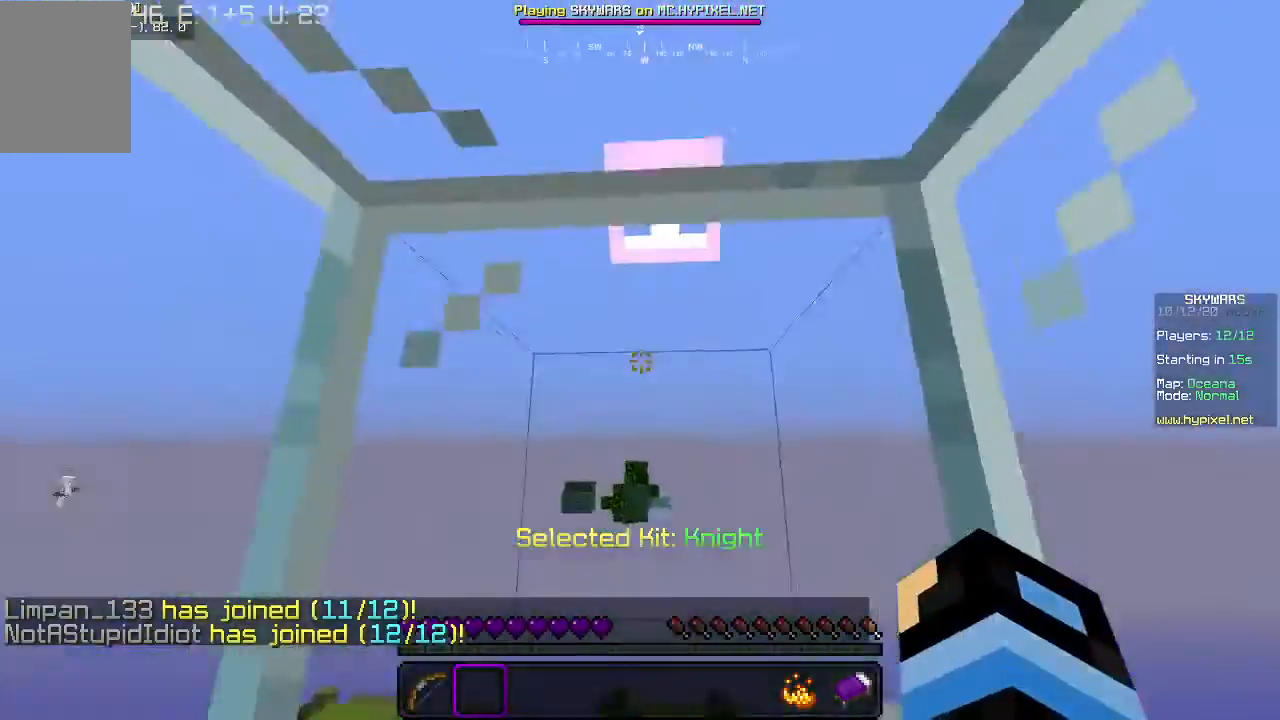
{"keys": ["a", "d"], "mouse": [], "events": [[133, "a", "down"], [133, "mouse_left", "down"], [200, "d", "up"], [267, "mouse_left", "up"], [333, "a", "up"], [333, "d", "down"], [333, "mouse_left", "down"], [467, "mouse_left", "up"], [500, "a", "down"]]}
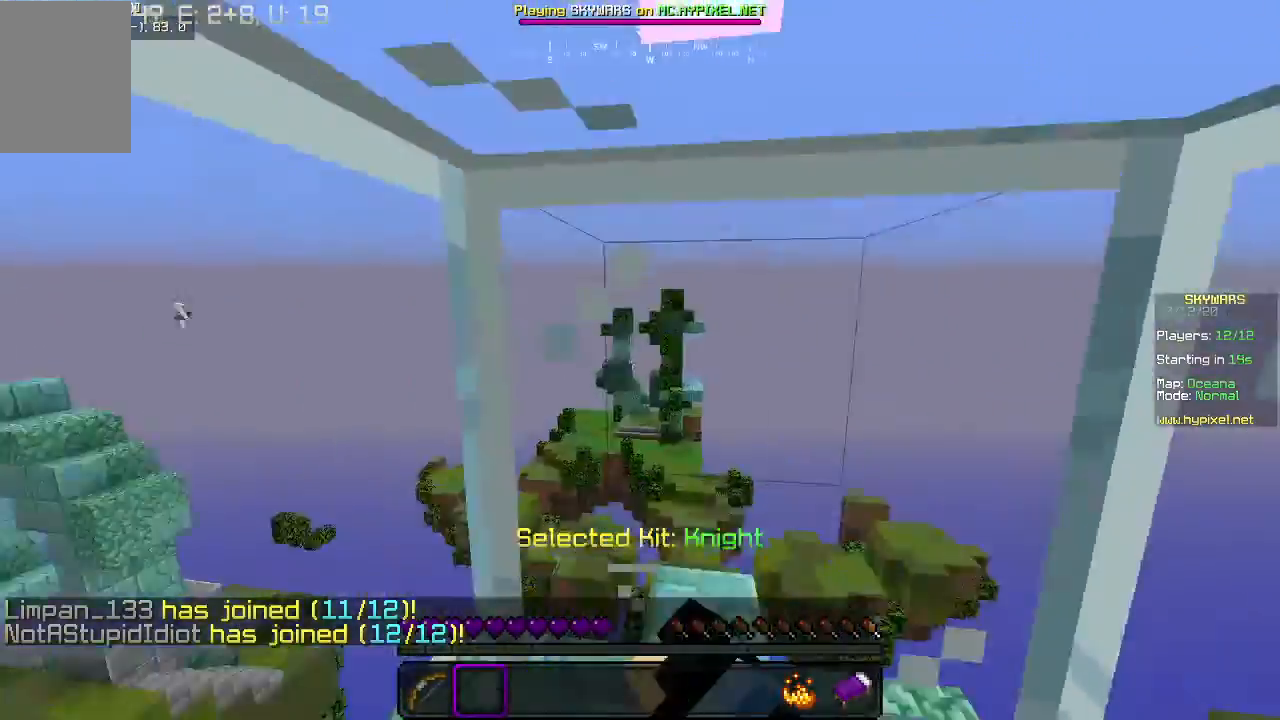
{"keys": ["d"], "mouse": [], "events": [[33, "a", "up"], [33, "mouse_left", "down"], [67, "a", "down"], [67, "d", "up"], [67, "mouse_left", "up"], [100, "d", "down"], [100, "mouse_left", "down"], [133, "a", "up"], [333, "a", "down"], [333, "d", "up"], [367, "mouse_left", "up"], [433, "d", "down"], [500, "a", "up"]]}
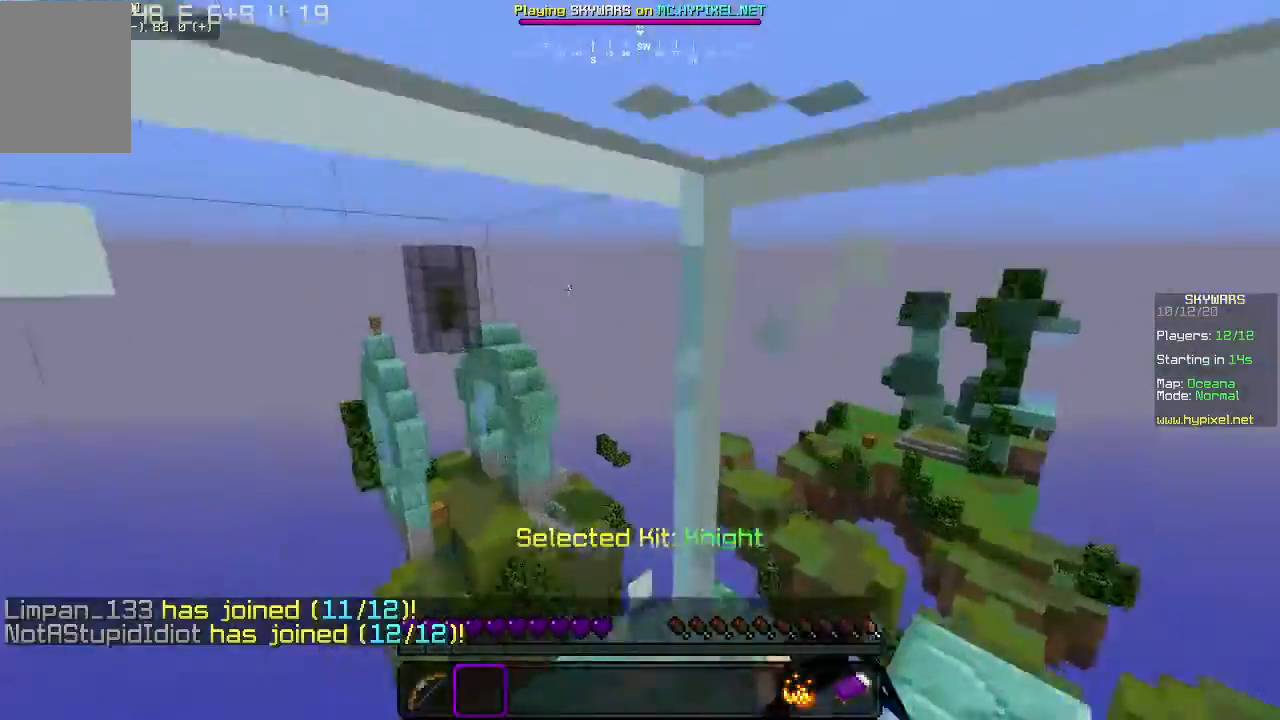
{"keys": ["a"], "mouse": [], "events": [[33, "mouse_left", "down"], [133, "a", "down"], [133, "d", "up"], [300, "a", "up"], [333, "d", "down"], [467, "mouse_left", "up"], [500, "a", "down"], [500, "d", "up"]]}
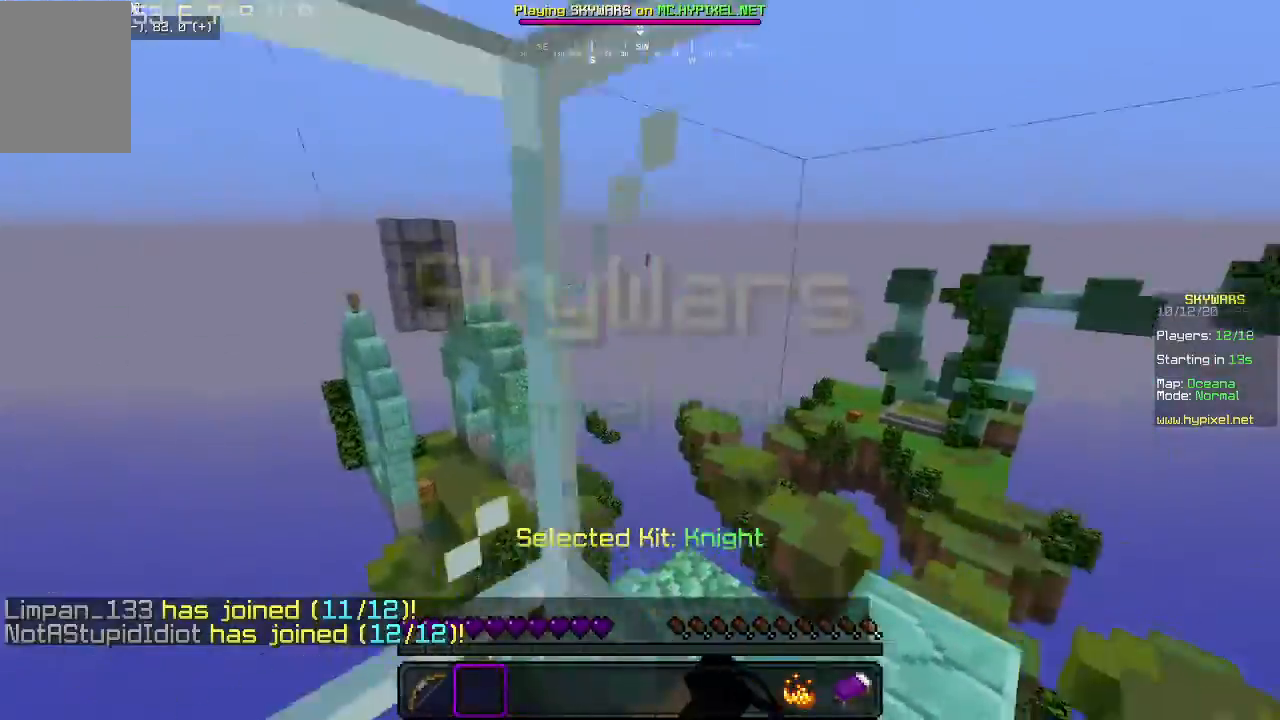
{"keys": [], "mouse": ["left"], "events": [[33, "mouse_left", "down"], [100, "a", "up"], [200, "d", "down"], [300, "a", "down"], [367, "d", "up"], [467, "a", "up"]]}
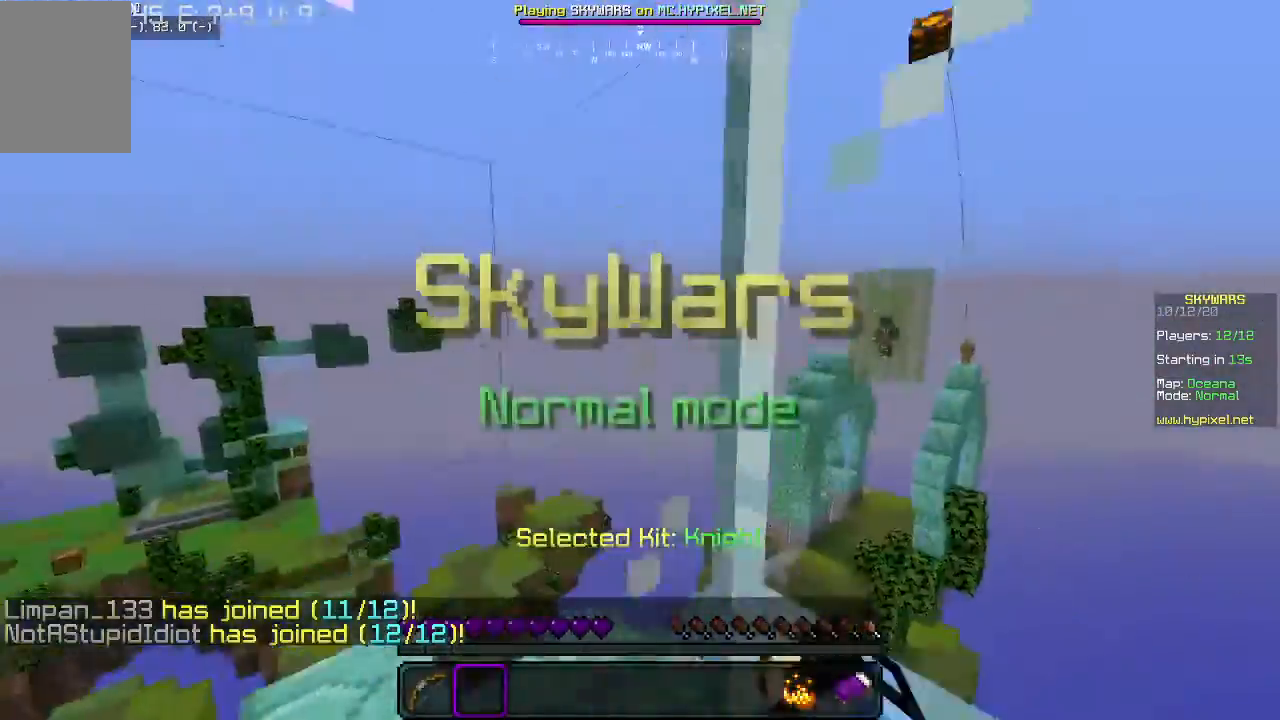
{"keys": [], "mouse": ["left"], "events": [[33, "d", "down"], [67, "mouse_left", "up"], [167, "mouse_left", "down"], [300, "d", "up"], [367, "mouse_left", "up"], [433, "mouse_left", "down"]]}
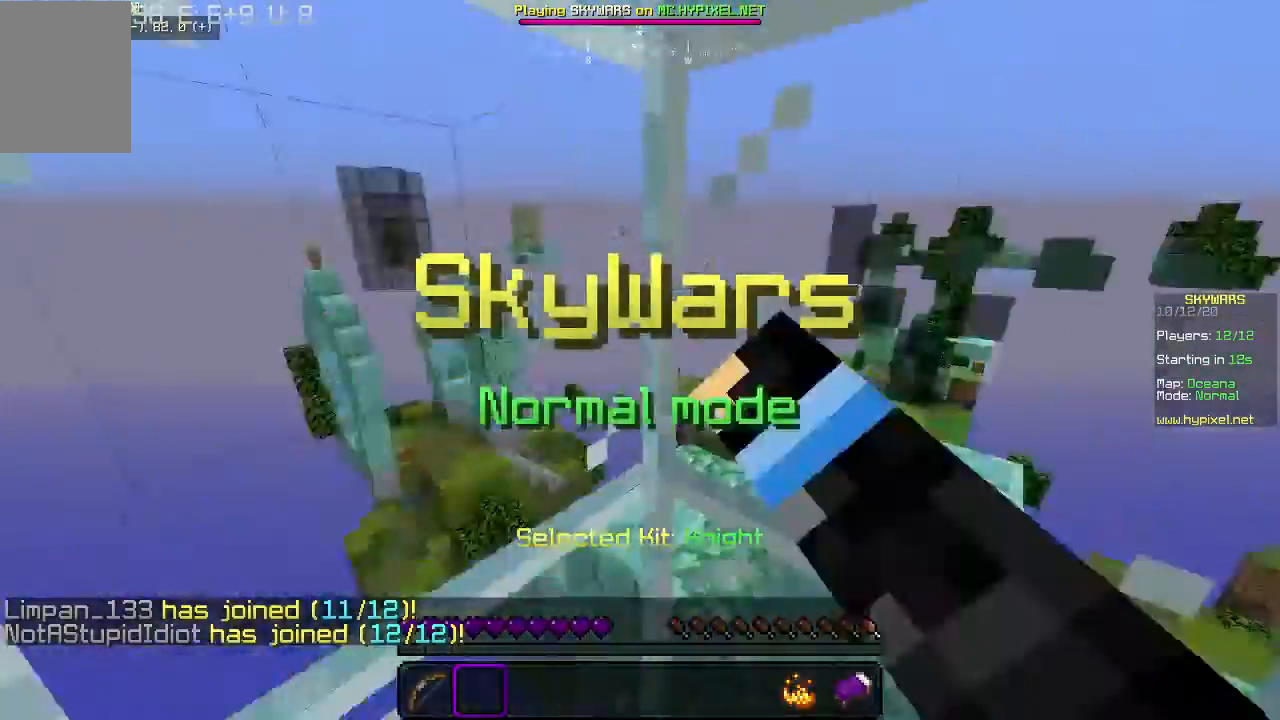
{"keys": [], "mouse": ["left"], "events": [[133, "mouse_left", "up"], [200, "mouse_left", "down"]]}
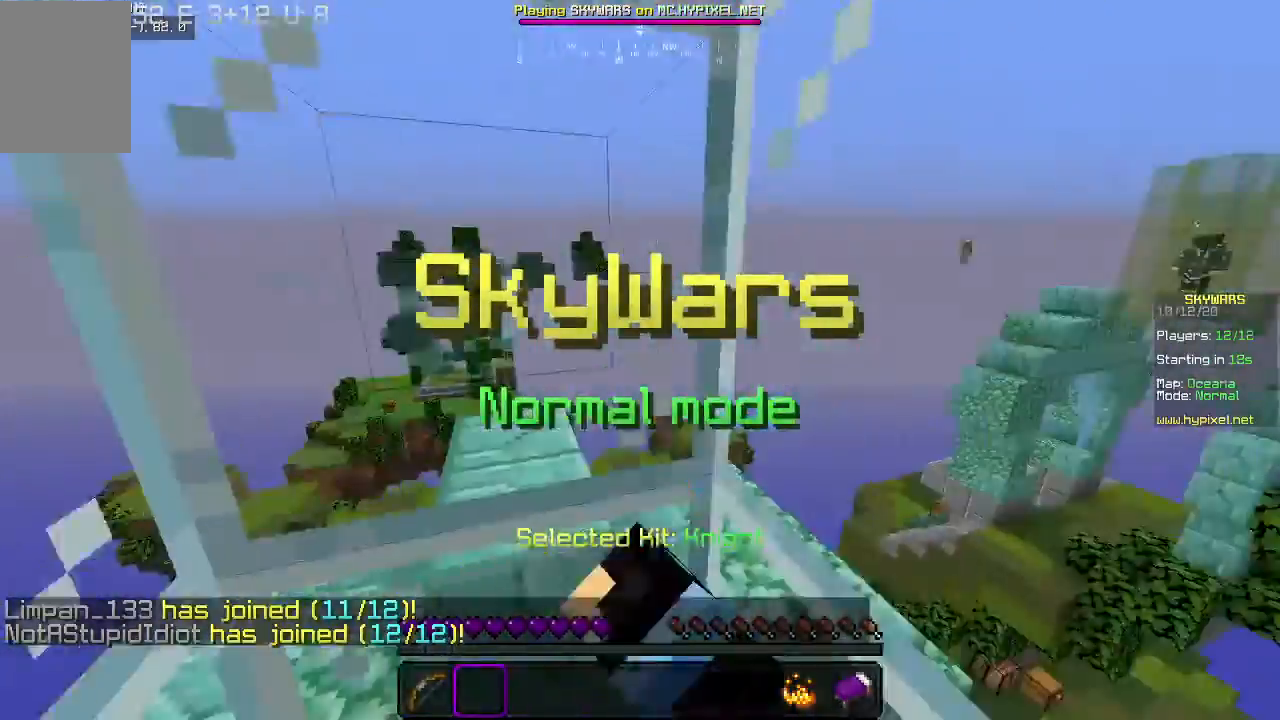
{"keys": ["s"], "mouse": ["left"], "events": [[300, "s", "down"]]}
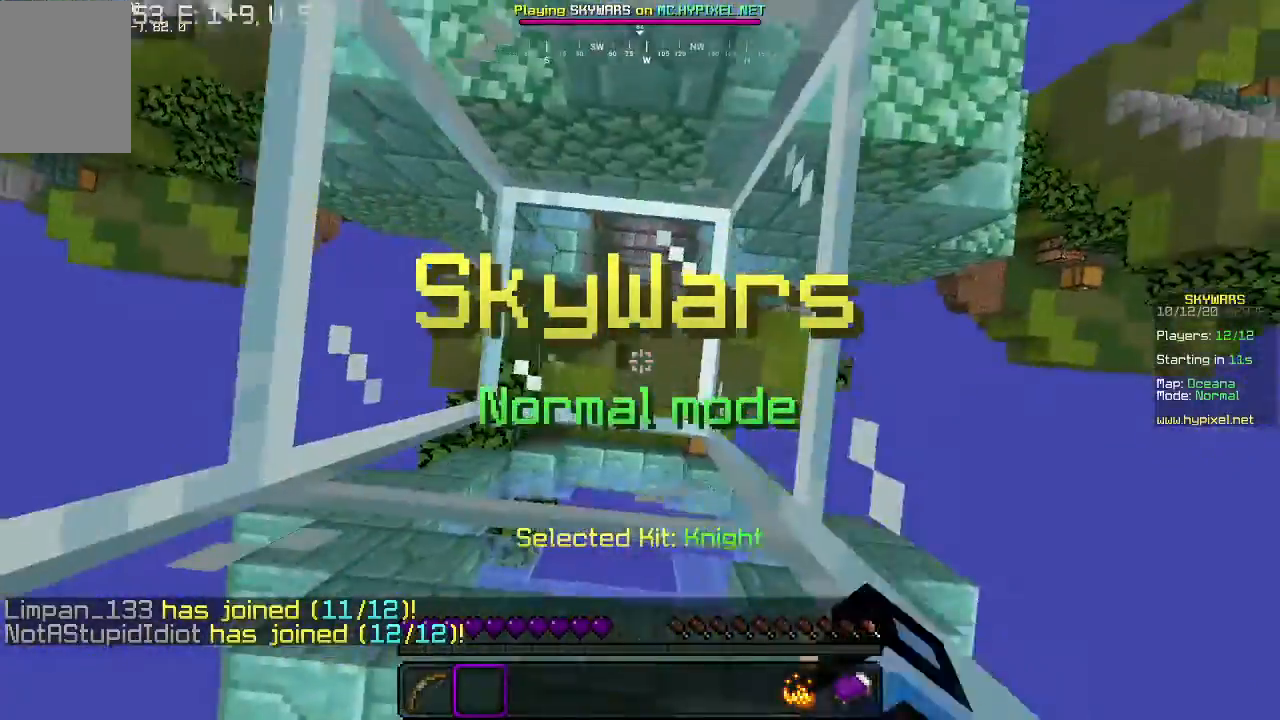
{"keys": ["s"], "mouse": [], "events": [[467, "mouse_left", "up"]]}
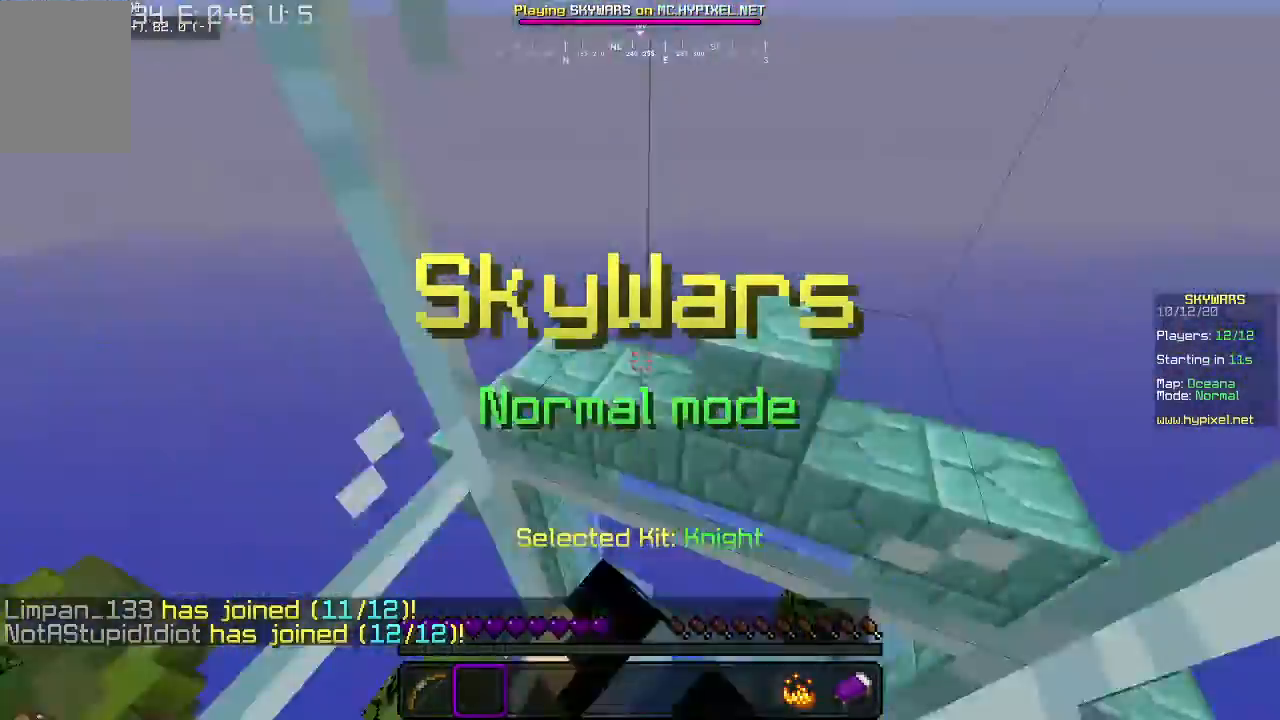
{"keys": ["d"], "mouse": ["left"], "events": [[33, "s", "up"], [233, "mouse_left", "down"], [333, "d", "down"], [433, "mouse_left", "up"], [500, "mouse_left", "down"]]}
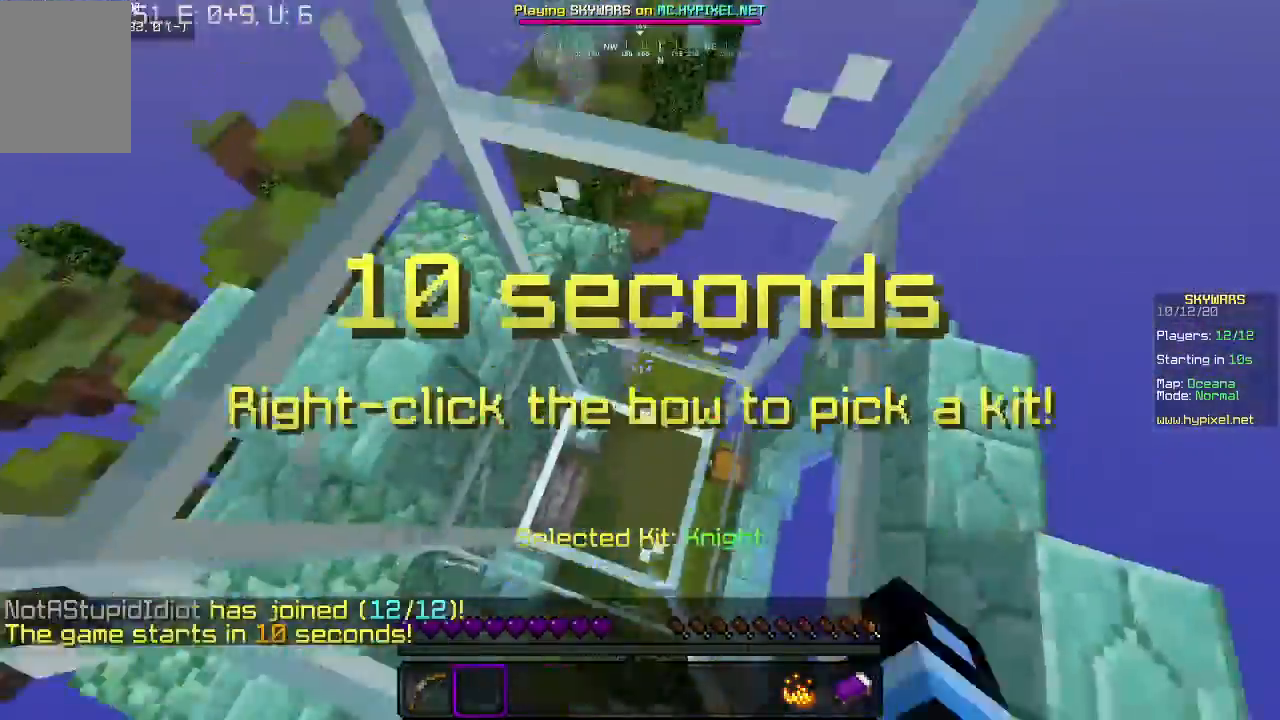
{"keys": ["d", "s"], "mouse": [], "events": [[200, "mouse_left", "up"], [333, "mouse_left", "down"], [367, "s", "down"], [500, "mouse_left", "up"]]}
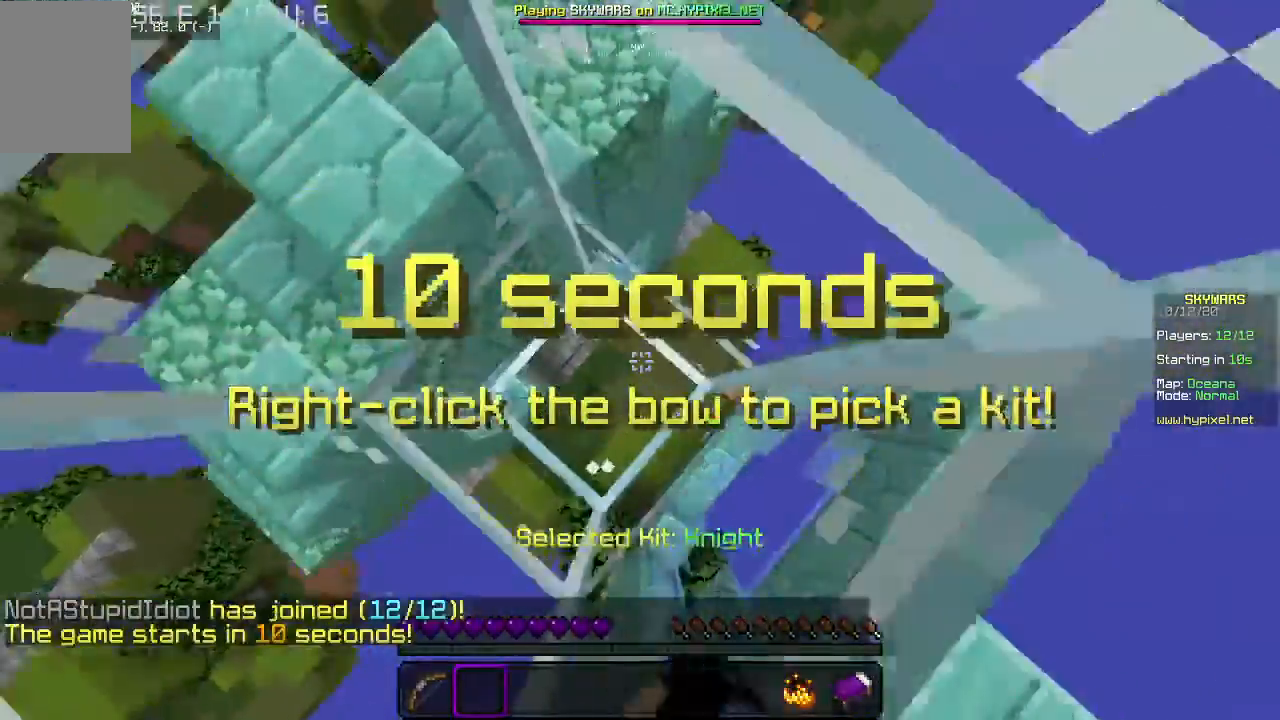
{"keys": ["d", "s"], "mouse": ["left"], "events": [[133, "mouse_left", "down"], [300, "mouse_left", "up"], [433, "mouse_left", "down"]]}
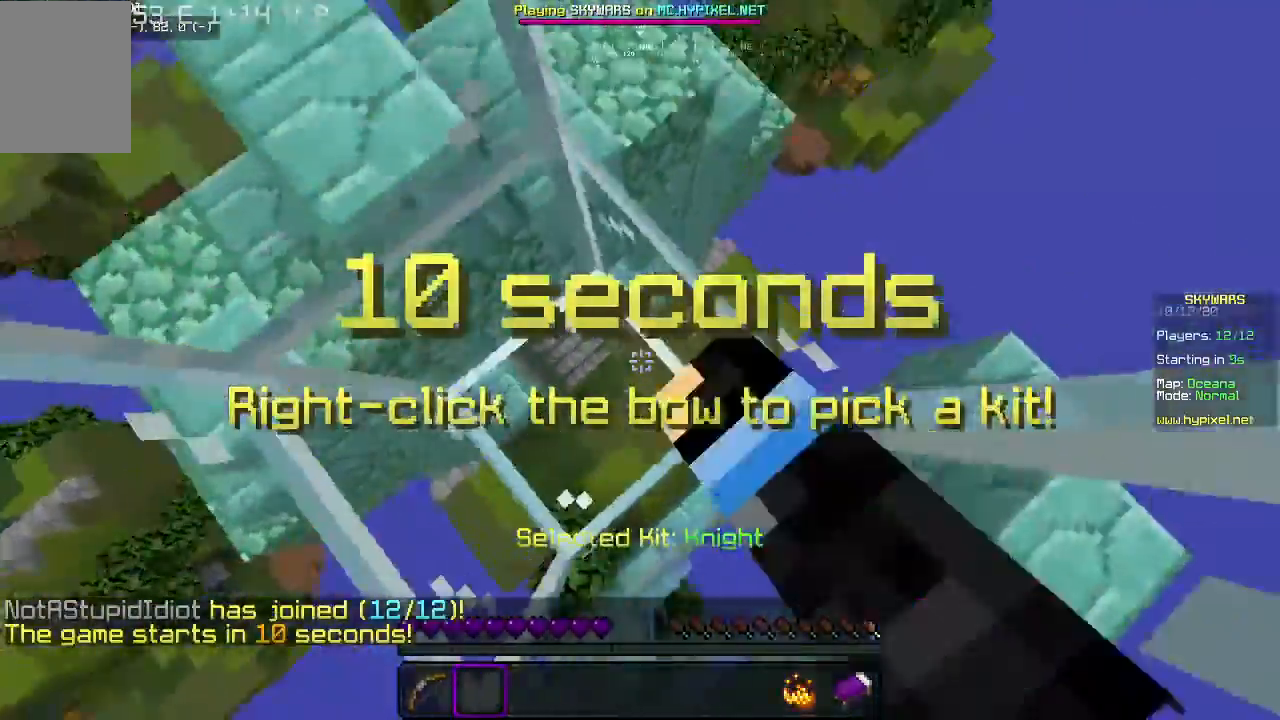
{"keys": ["a", "s"], "mouse": ["left"], "events": [[200, "d", "up"], [300, "a", "down"]]}
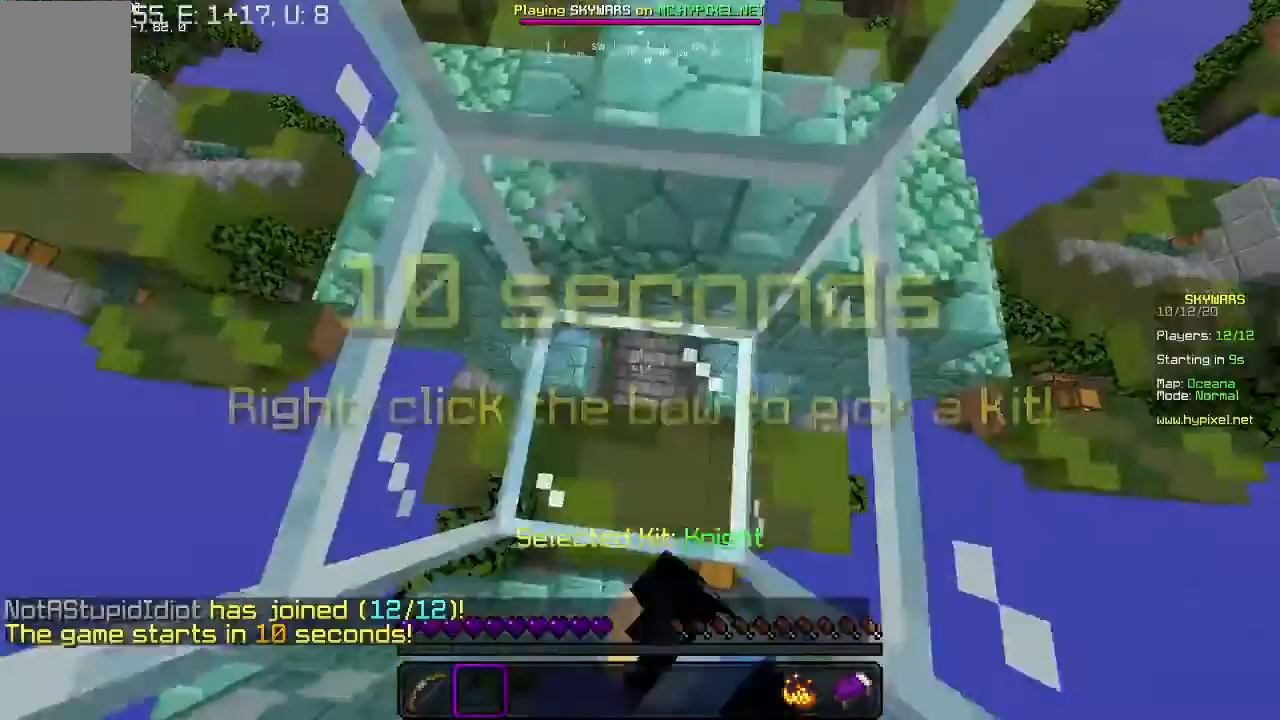
{"keys": ["a", "s"], "mouse": ["left"], "events": [[33, "a", "up"], [100, "d", "down"], [267, "mouse_left", "up"], [333, "a", "down"], [333, "d", "up"], [400, "mouse_left", "down"]]}
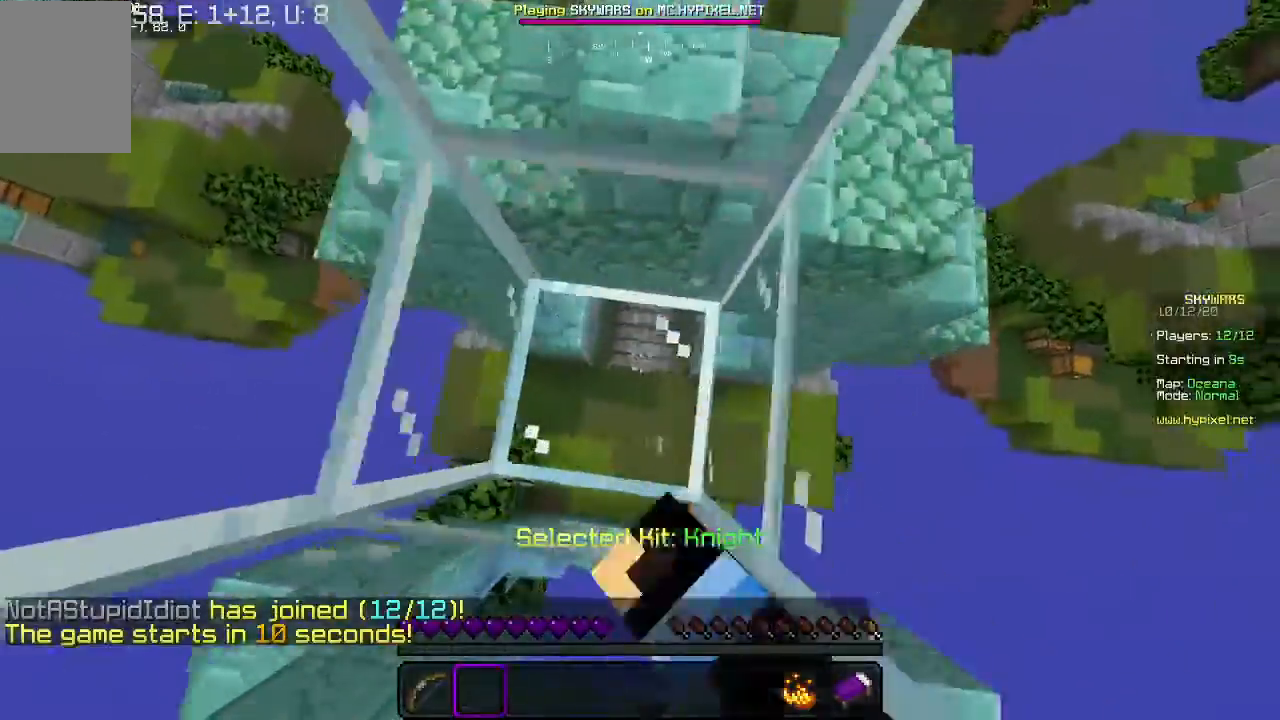
{"keys": ["a", "s"], "mouse": ["left"], "events": [[67, "d", "down"], [100, "mouse_left", "up"], [133, "a", "up"], [167, "mouse_left", "down"], [300, "a", "down"], [333, "d", "up"]]}